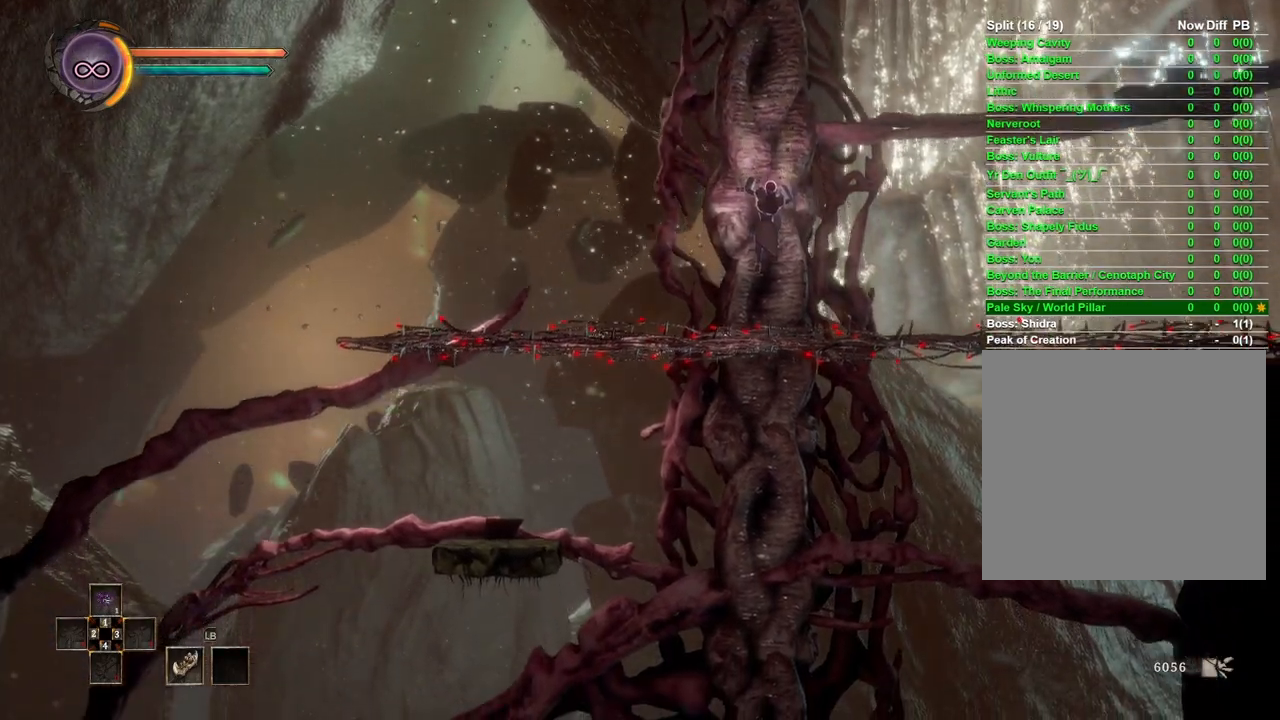
Gameplay with a controller (Xbox layout); each line is a JSON object with the inputs held at the frame after it. "events" lists button and stick changes between this image and that frame as [ms after this image, input, new state], when the widget could be followed in between.
{"buttons": [], "left_stick": "left", "right_stick": "center", "events": [[167, "left_stick", "left"], [317, "B", "down"], [450, "B", "up"]]}
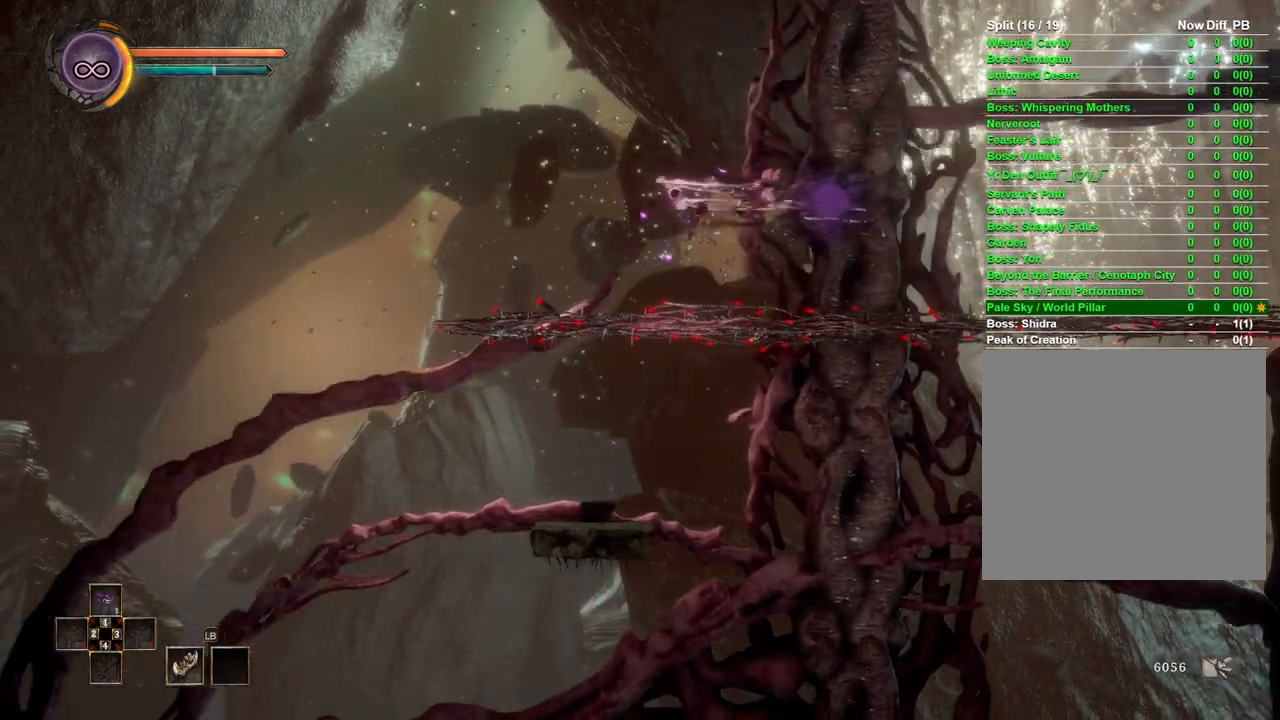
{"buttons": [], "left_stick": "left", "right_stick": "center", "events": [[300, "B", "down"], [500, "B", "up"]]}
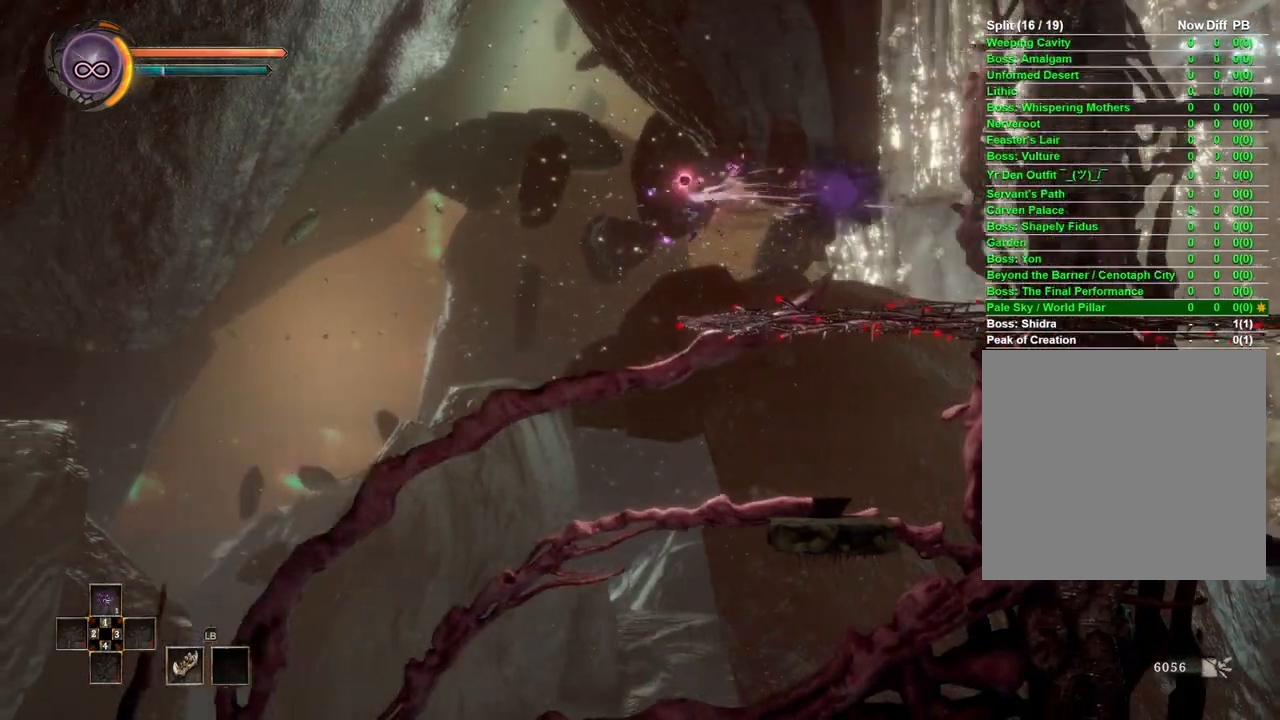
{"buttons": [], "left_stick": "center", "right_stick": "center", "events": [[450, "left_stick", "center"]]}
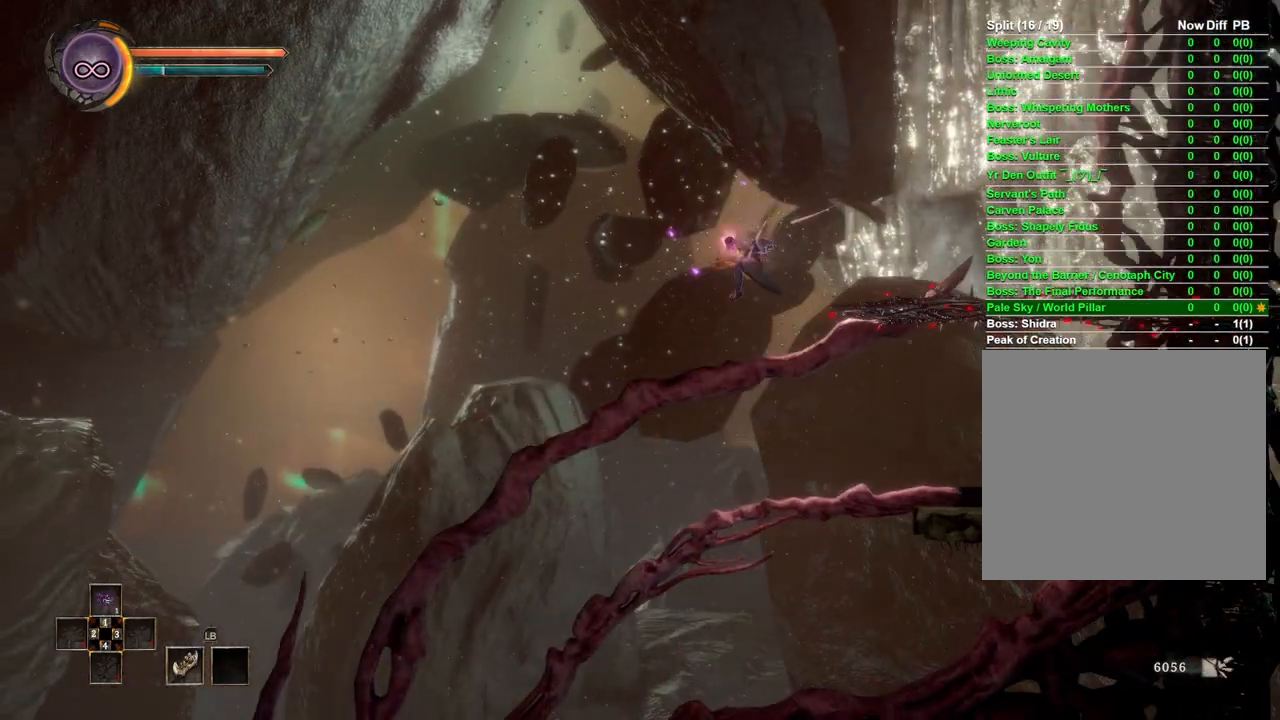
{"buttons": ["A"], "left_stick": "right", "right_stick": "center", "events": [[267, "left_stick", "right"], [417, "A", "down"]]}
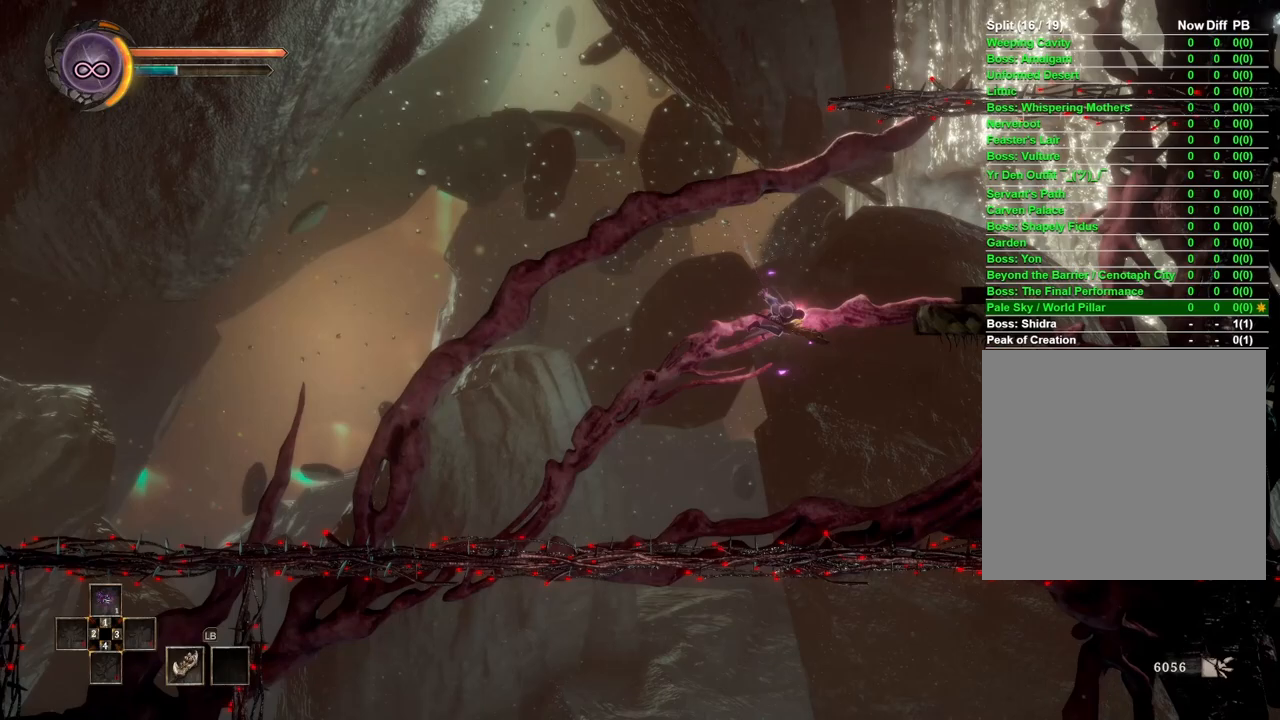
{"buttons": [], "left_stick": "right", "right_stick": "center", "events": [[50, "A", "up"]]}
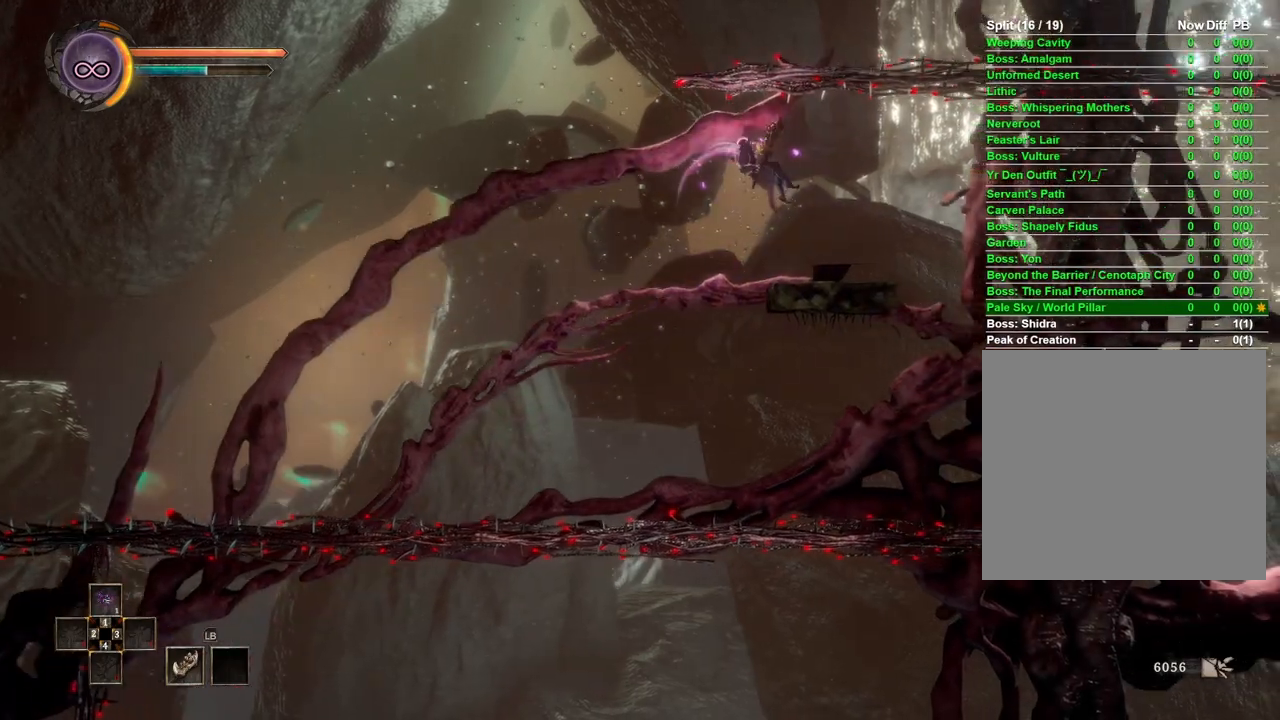
{"buttons": ["B"], "left_stick": "right", "right_stick": "center", "events": [[250, "left_stick", "center"], [350, "left_stick", "right"], [500, "B", "down"]]}
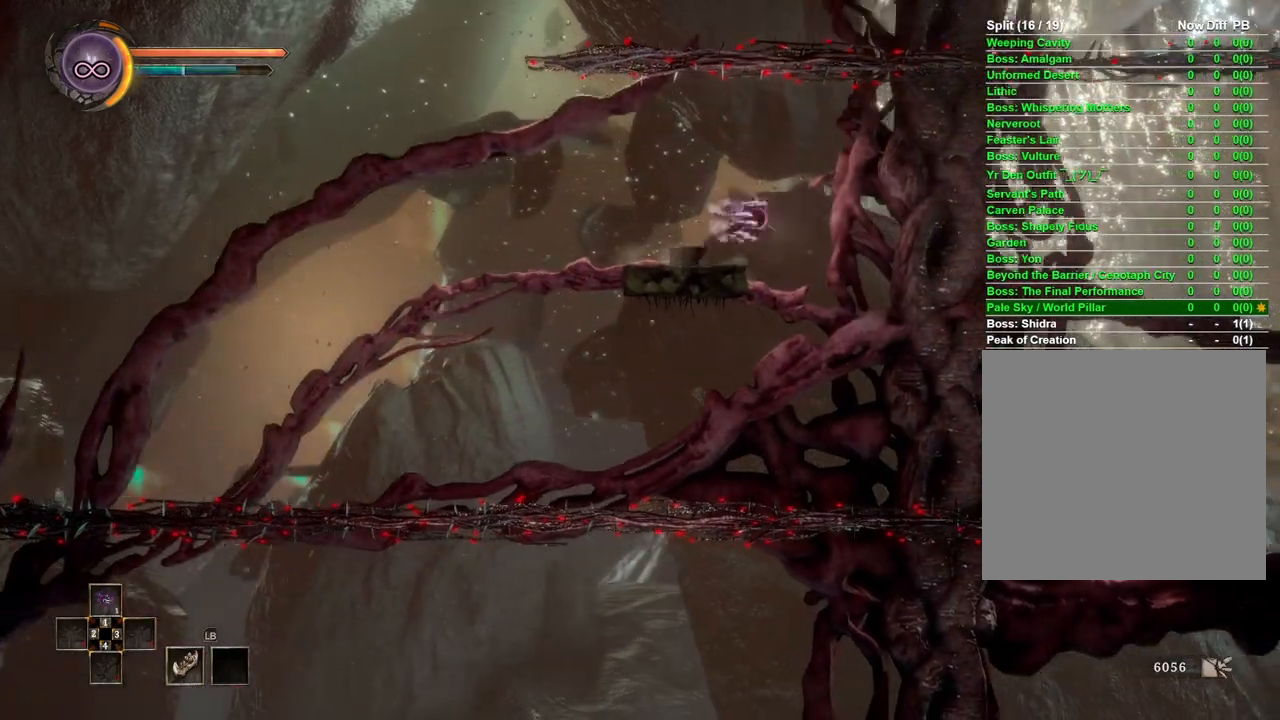
{"buttons": [], "left_stick": "right", "right_stick": "center", "events": [[67, "B", "up"]]}
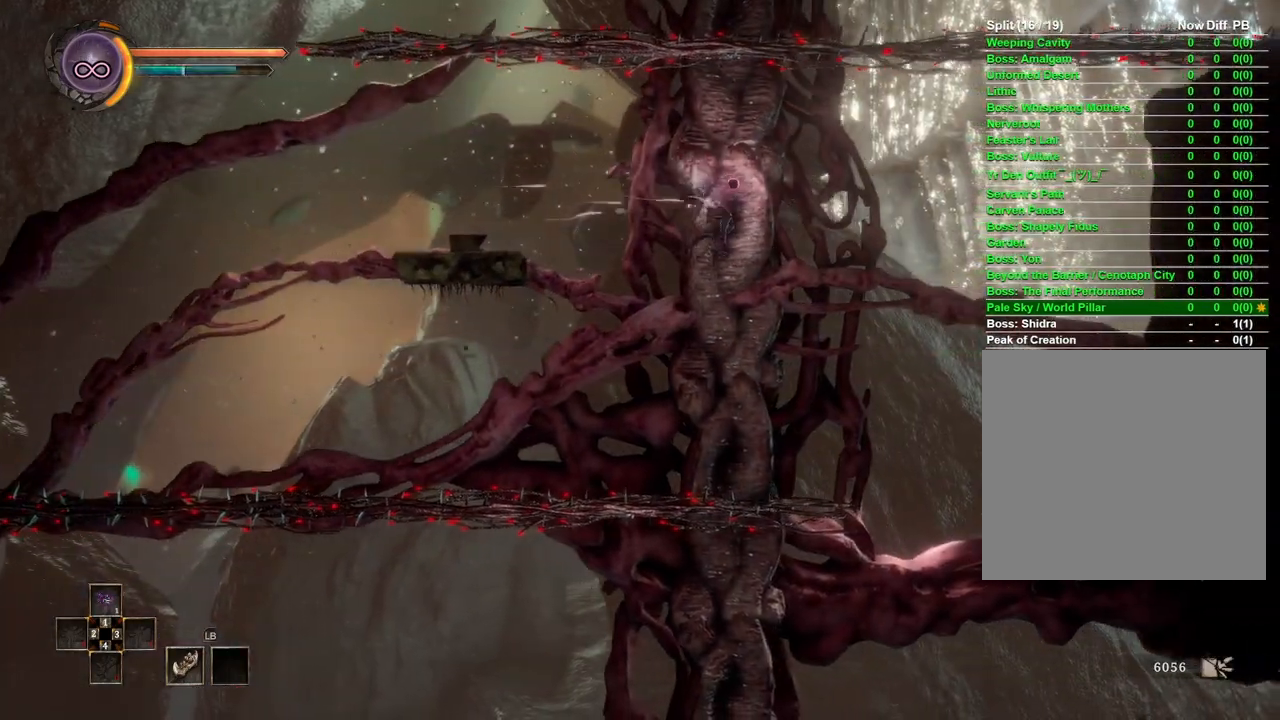
{"buttons": [], "left_stick": "down", "right_stick": "center", "events": [[117, "left_stick", "up"], [267, "left_stick", "center"], [500, "left_stick", "down"]]}
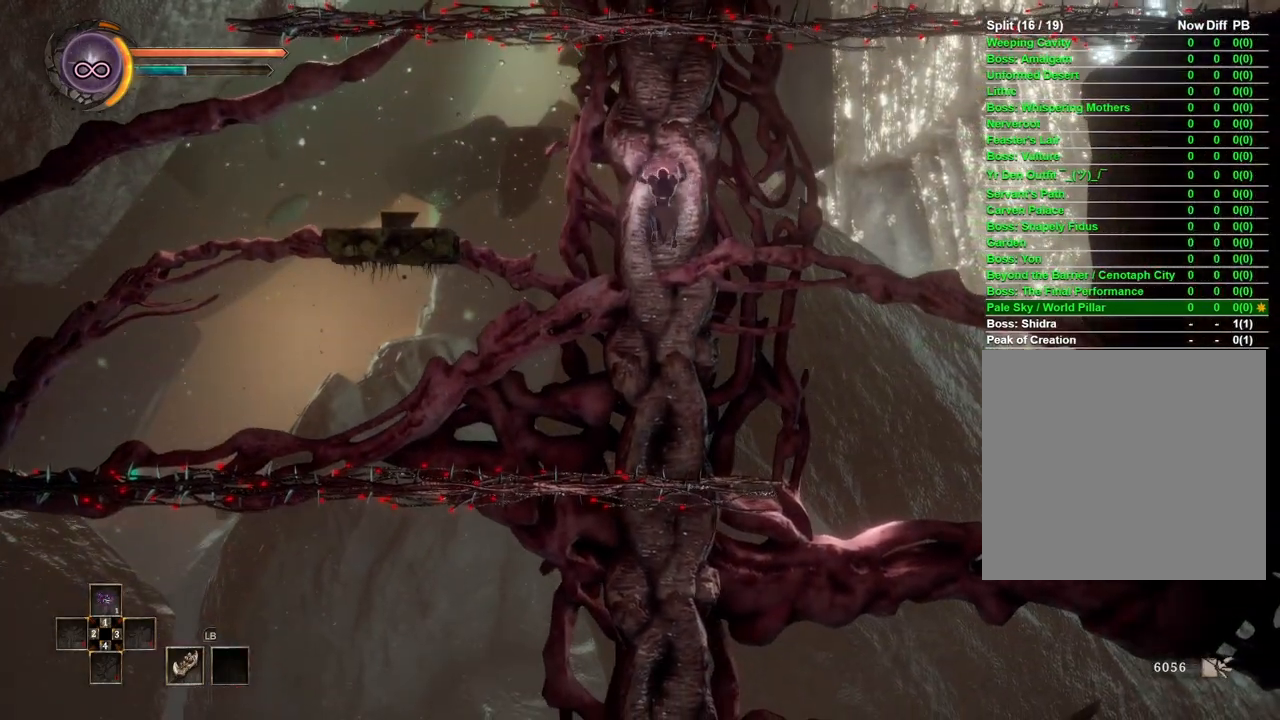
{"buttons": [], "left_stick": "down", "right_stick": "center", "events": []}
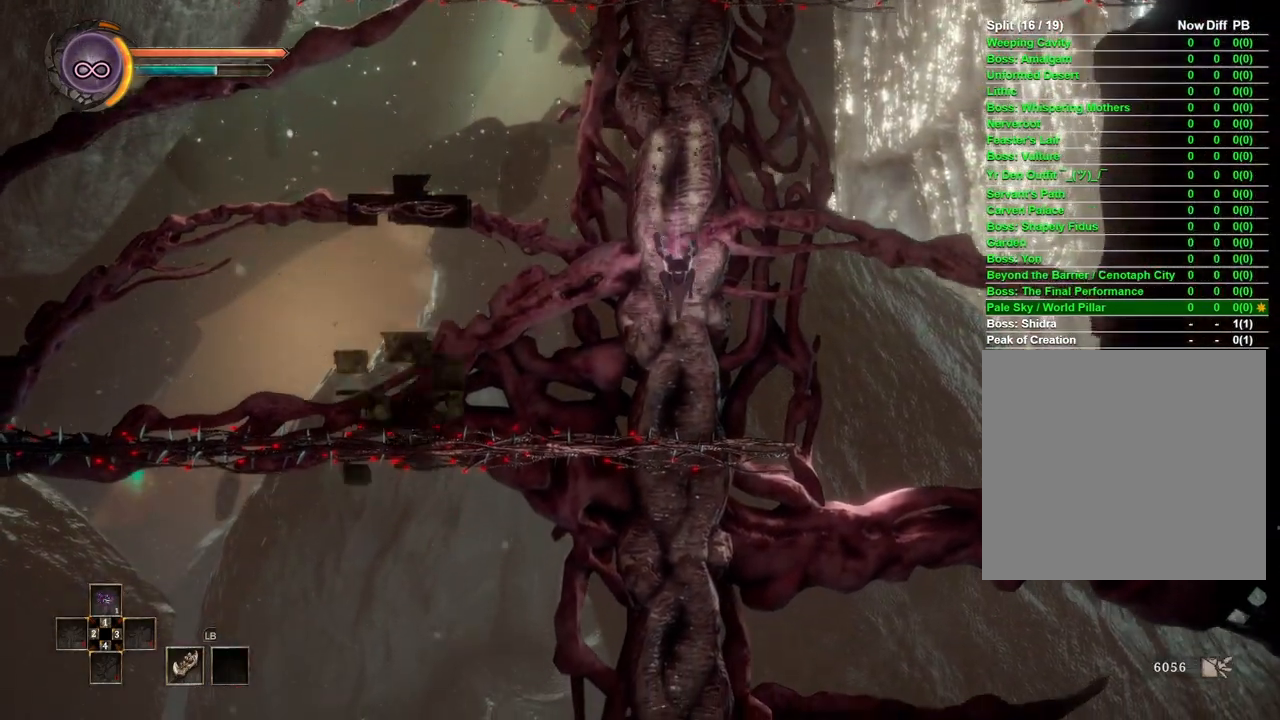
{"buttons": [], "left_stick": "center", "right_stick": "center", "events": [[83, "left_stick", "center"]]}
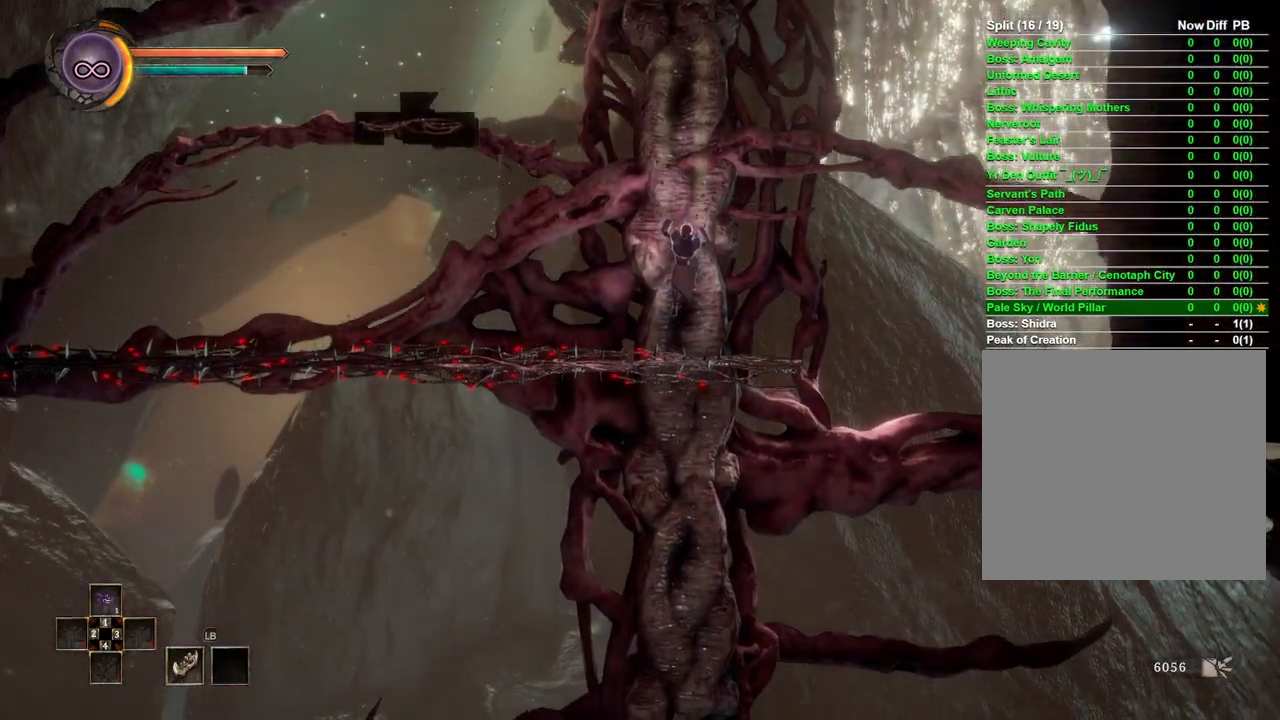
{"buttons": [], "left_stick": "center", "right_stick": "center", "events": []}
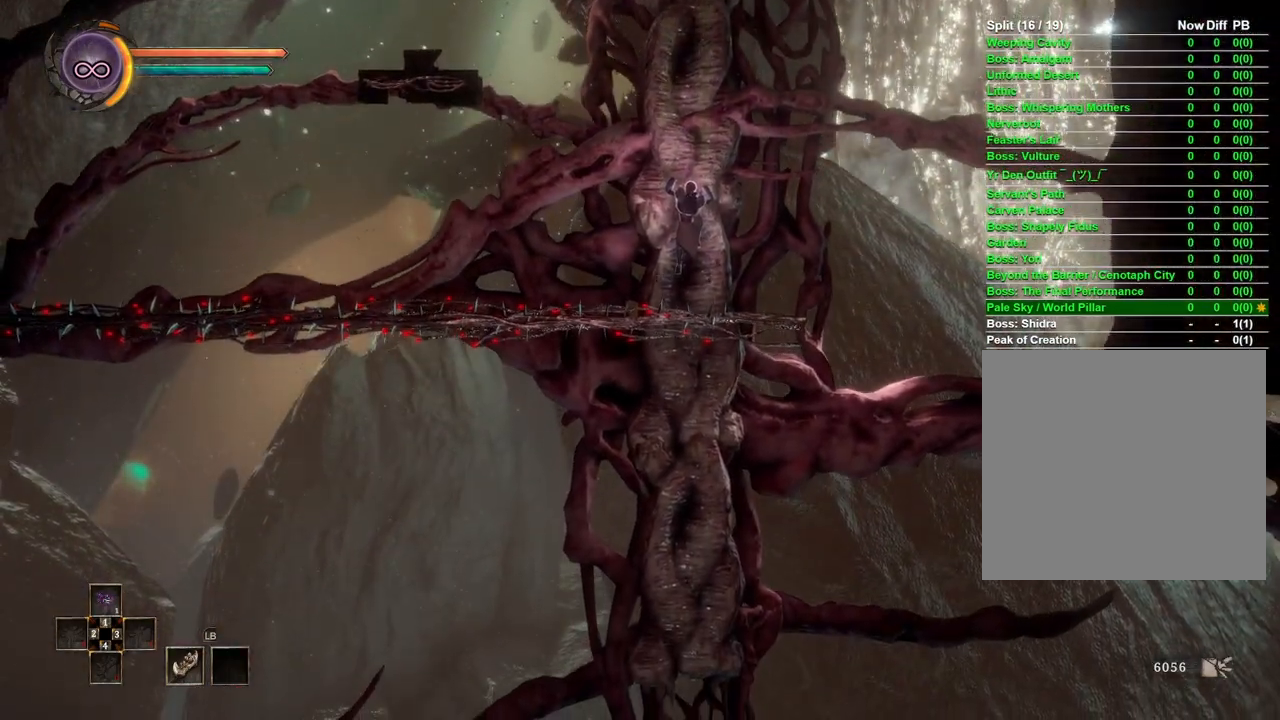
{"buttons": [], "left_stick": "right", "right_stick": "center", "events": [[183, "left_stick", "right"], [300, "B", "down"], [433, "B", "up"]]}
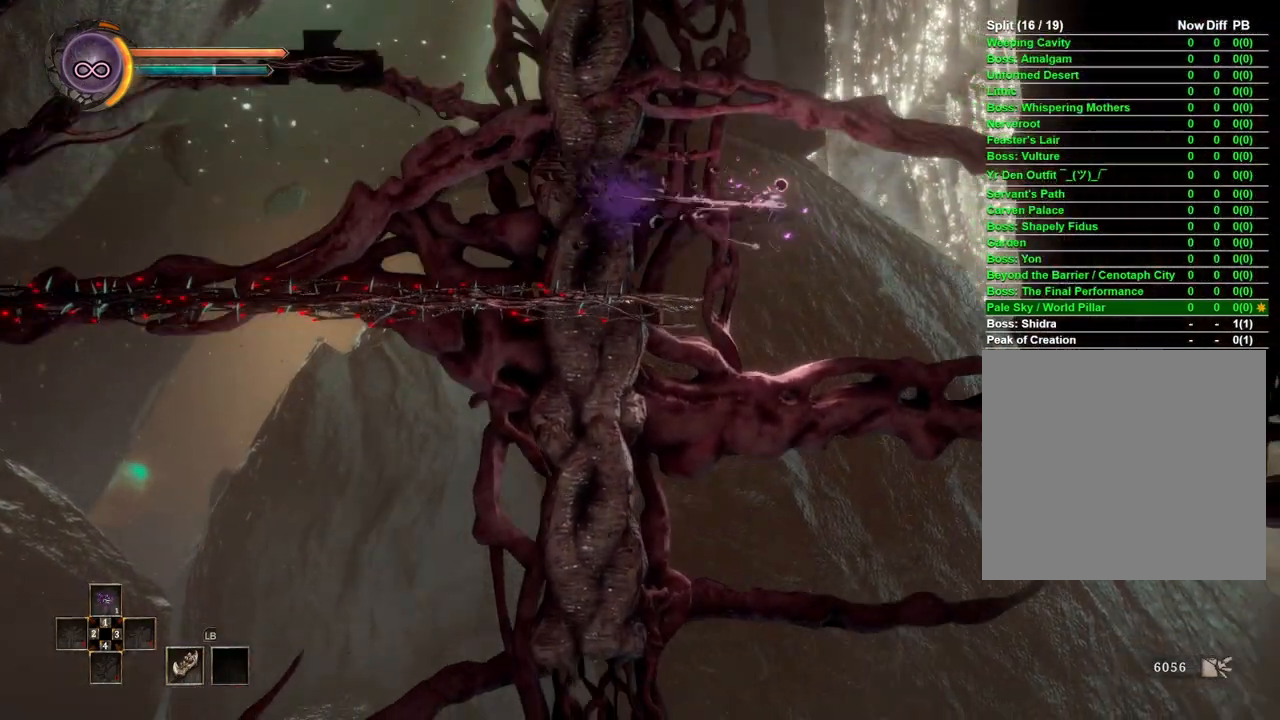
{"buttons": [], "left_stick": "center", "right_stick": "center", "events": [[217, "left_stick", "center"]]}
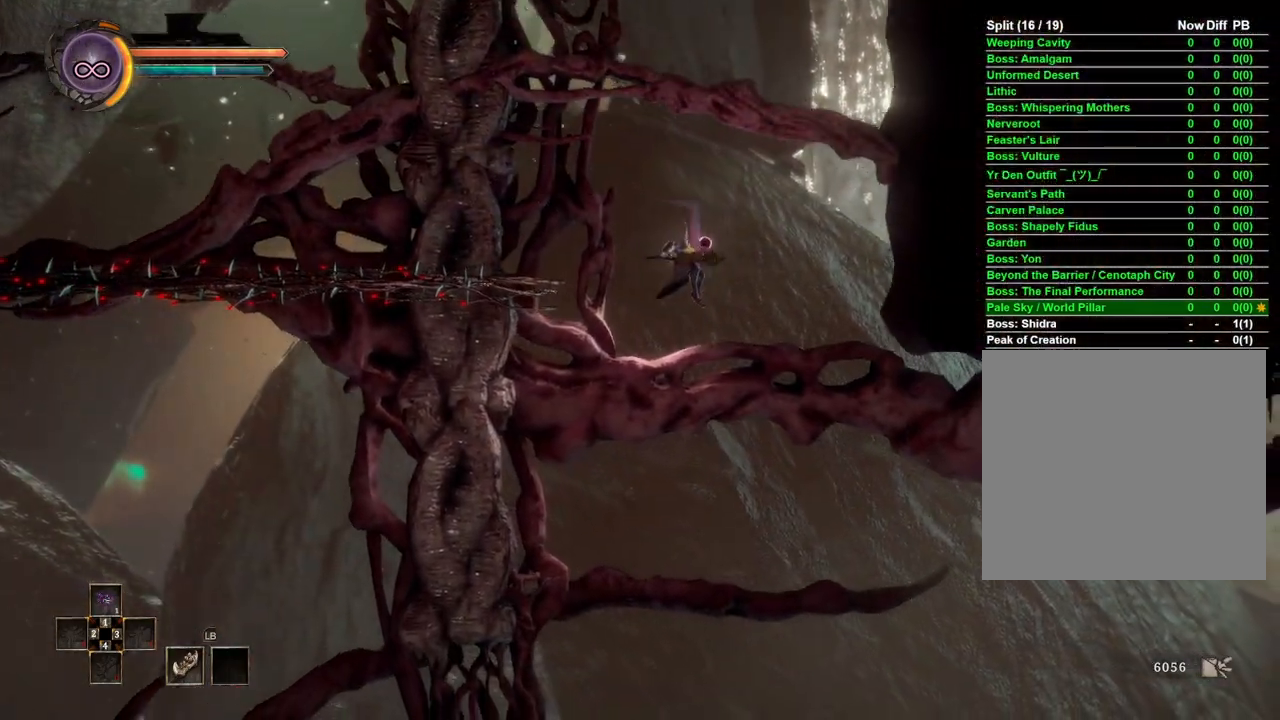
{"buttons": [], "left_stick": "left", "right_stick": "center", "events": [[167, "left_stick", "left"], [283, "B", "down"], [383, "B", "up"]]}
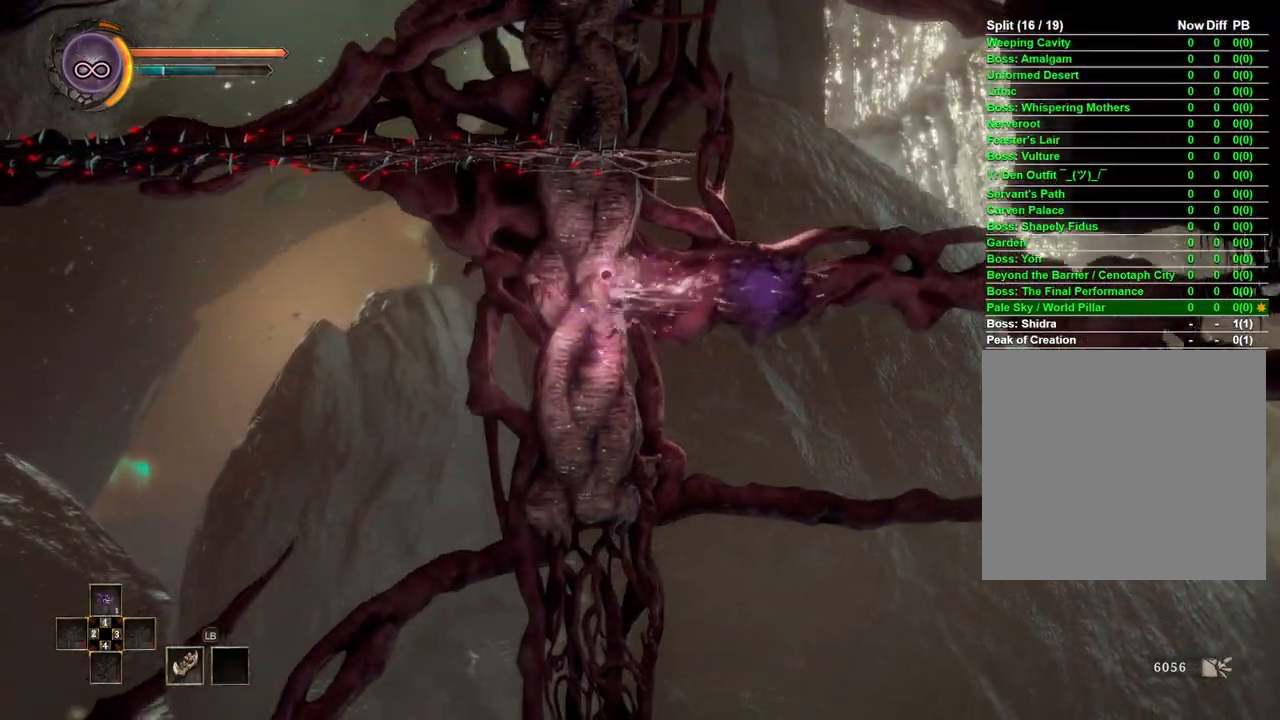
{"buttons": [], "left_stick": "center", "right_stick": "center", "events": [[117, "left_stick", "center"], [250, "left_stick", "up"], [400, "left_stick", "center"]]}
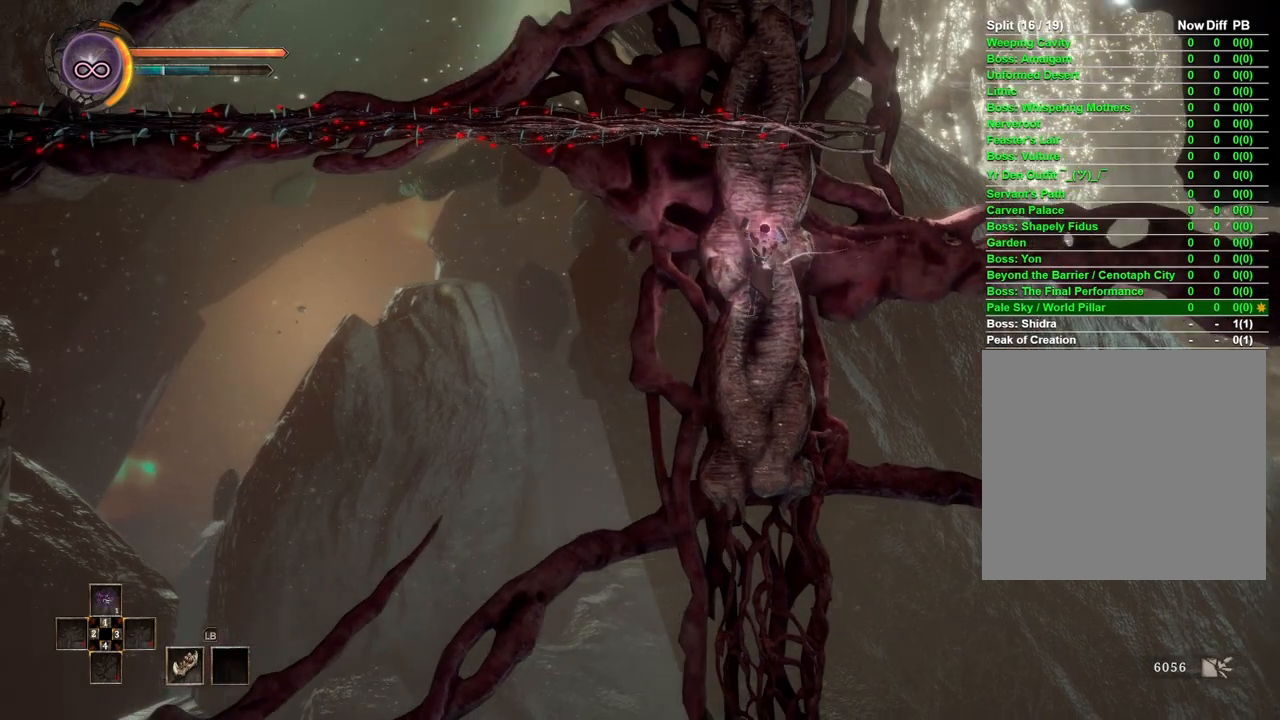
{"buttons": [], "left_stick": "down", "right_stick": "center", "events": [[167, "left_stick", "down"]]}
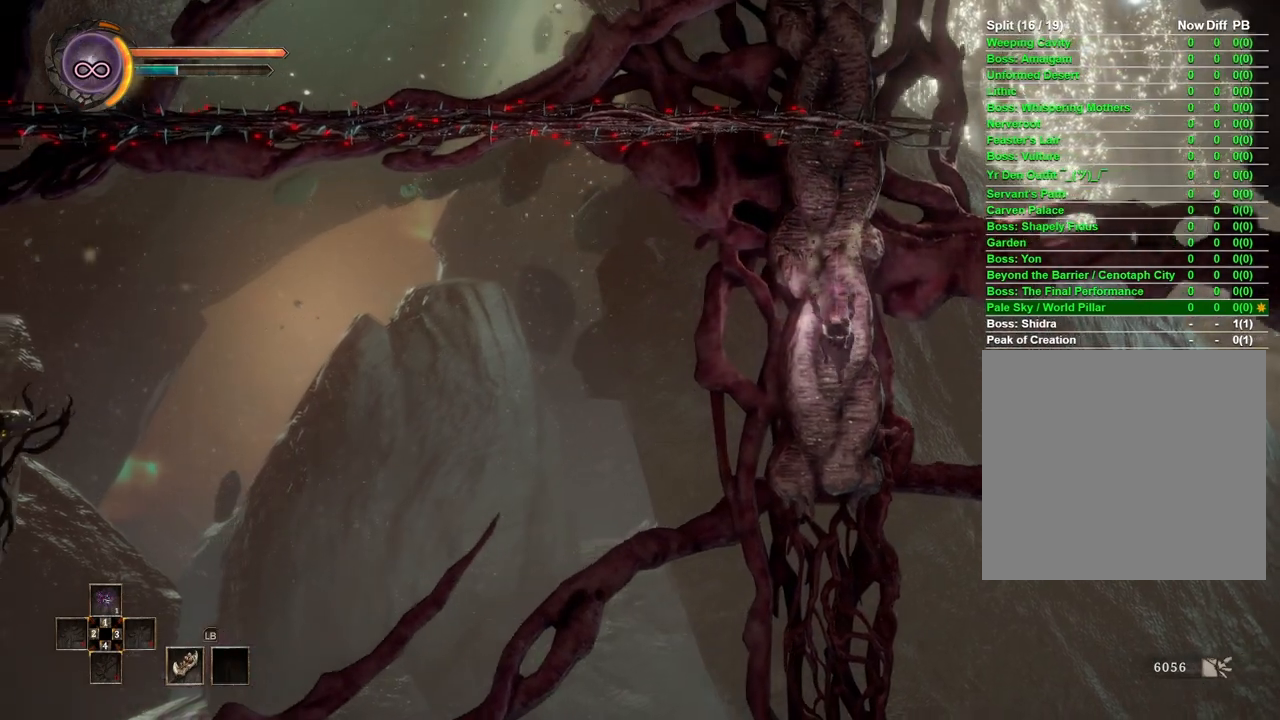
{"buttons": [], "left_stick": "center", "right_stick": "center", "events": [[117, "left_stick", "center"]]}
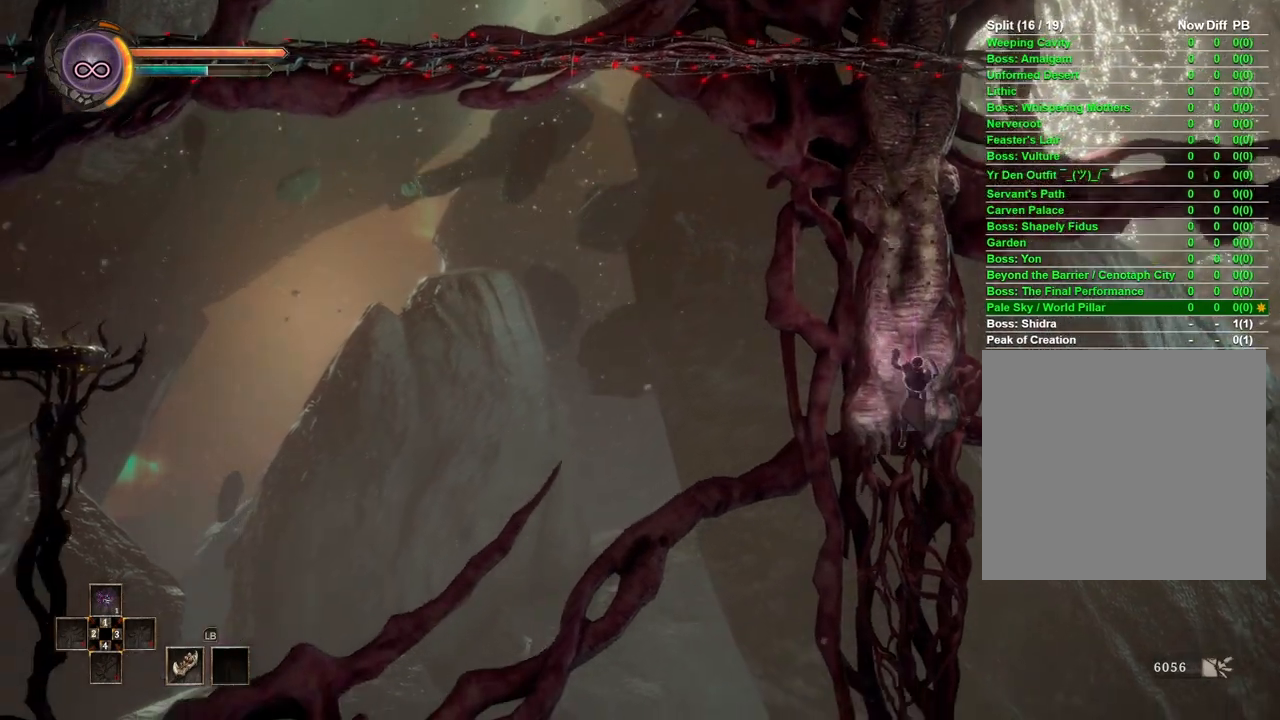
{"buttons": [], "left_stick": "up", "right_stick": "center", "events": [[367, "left_stick", "up"]]}
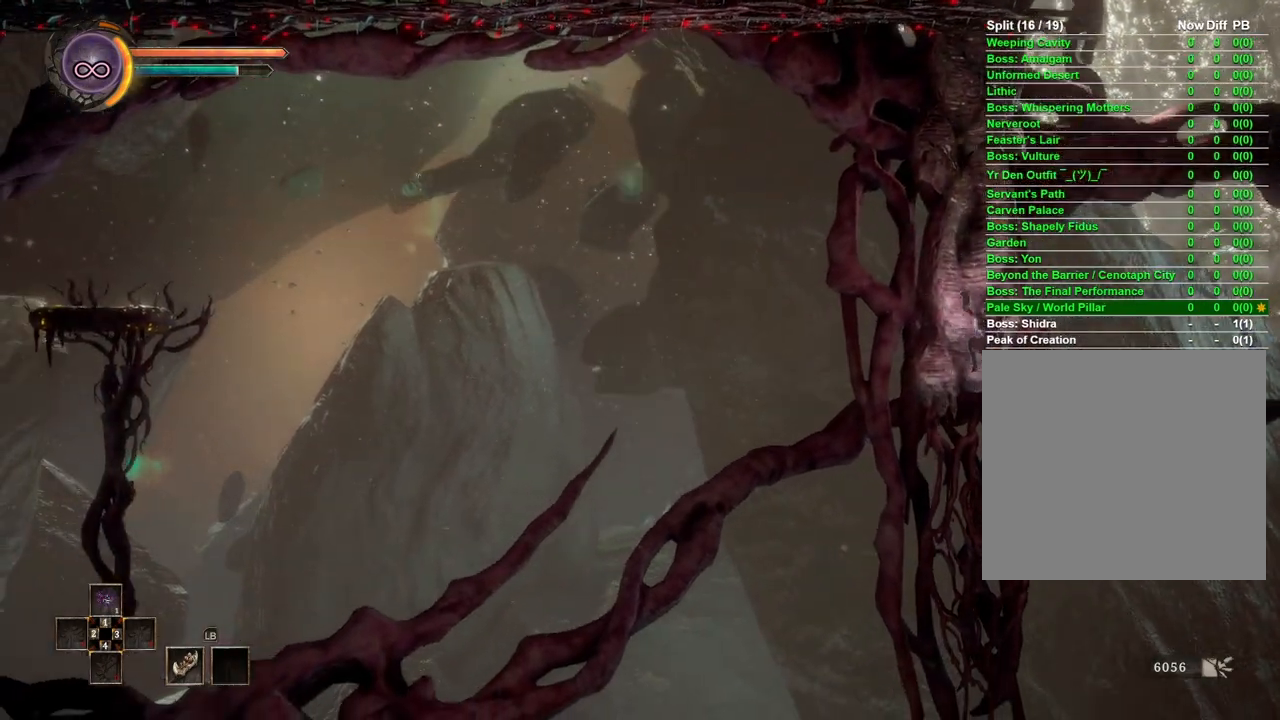
{"buttons": [], "left_stick": "up", "right_stick": "center", "events": []}
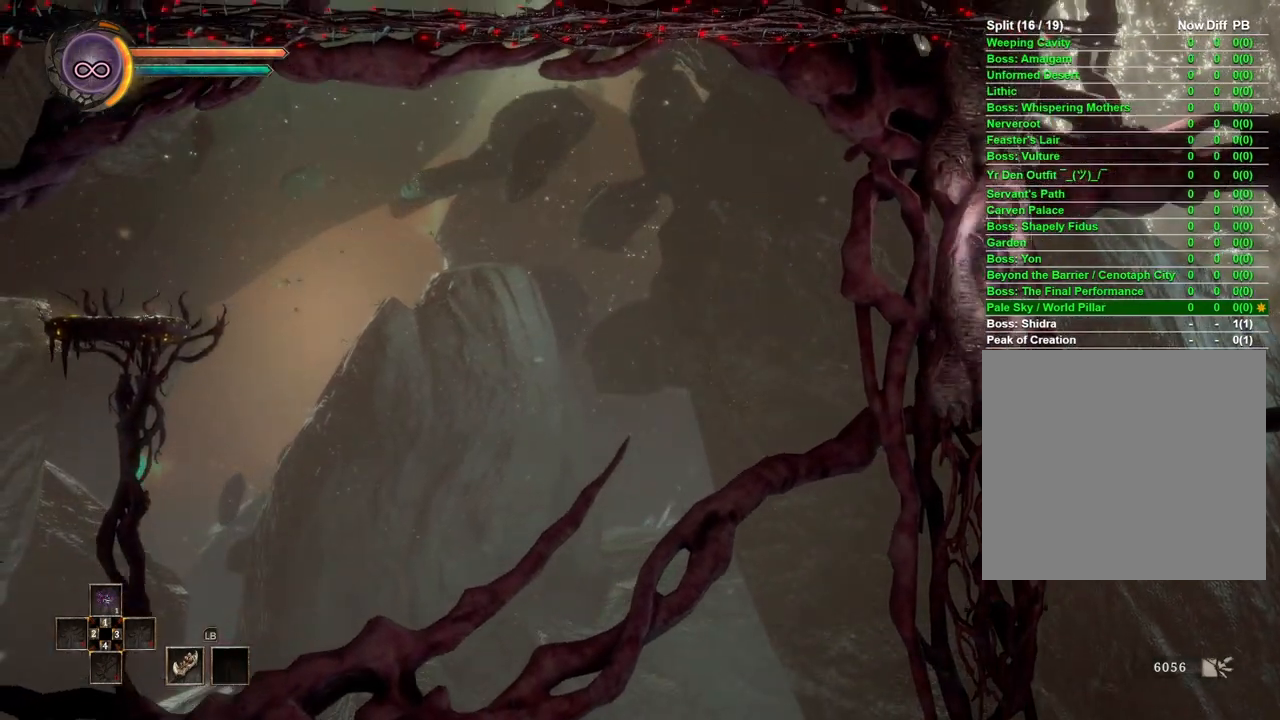
{"buttons": [], "left_stick": "center", "right_stick": "center", "events": [[250, "left_stick", "center"]]}
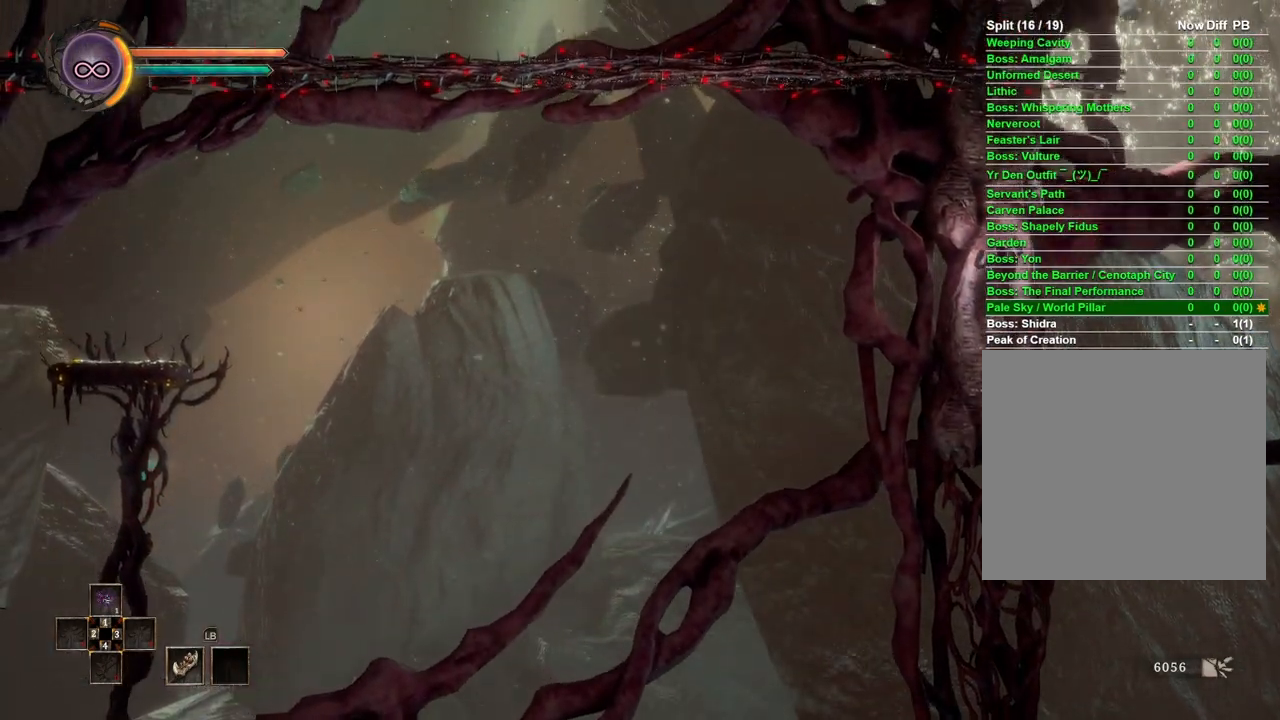
{"buttons": [], "left_stick": "center", "right_stick": "center", "events": [[150, "left_stick", "up"], [300, "left_stick", "center"]]}
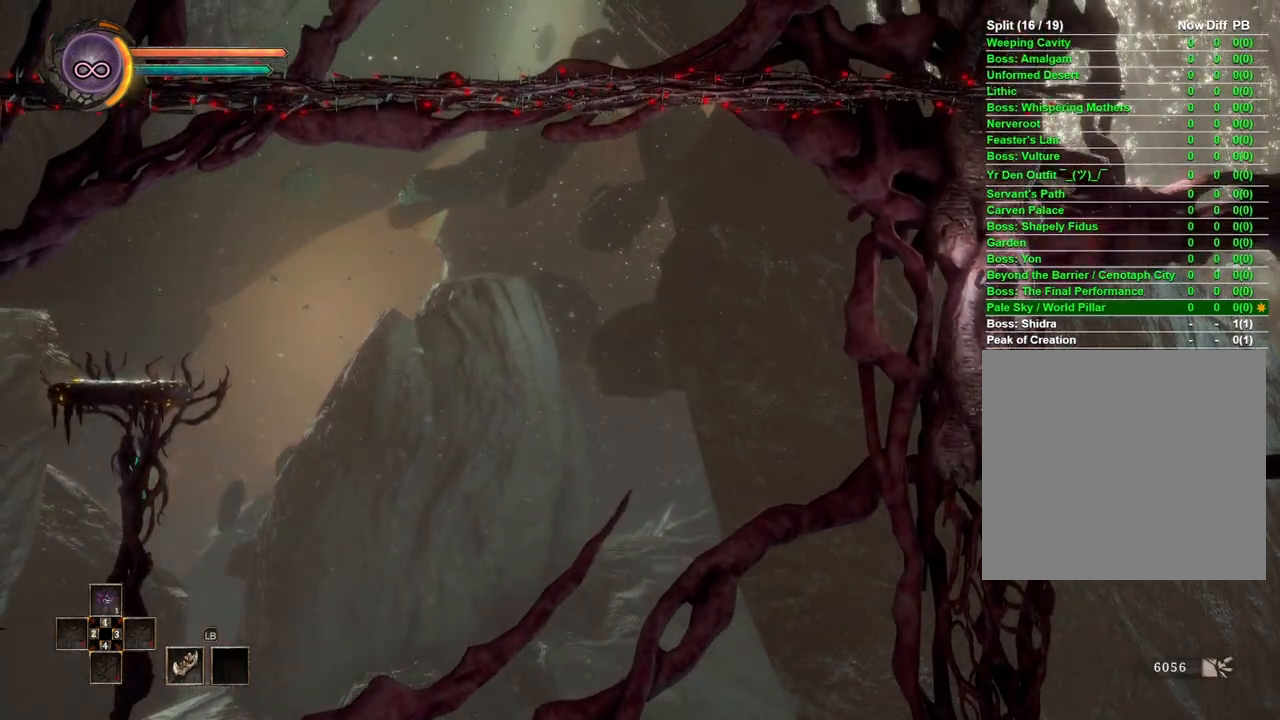
{"buttons": [], "left_stick": "center", "right_stick": "center", "events": [[283, "left_stick", "up"], [433, "left_stick", "center"]]}
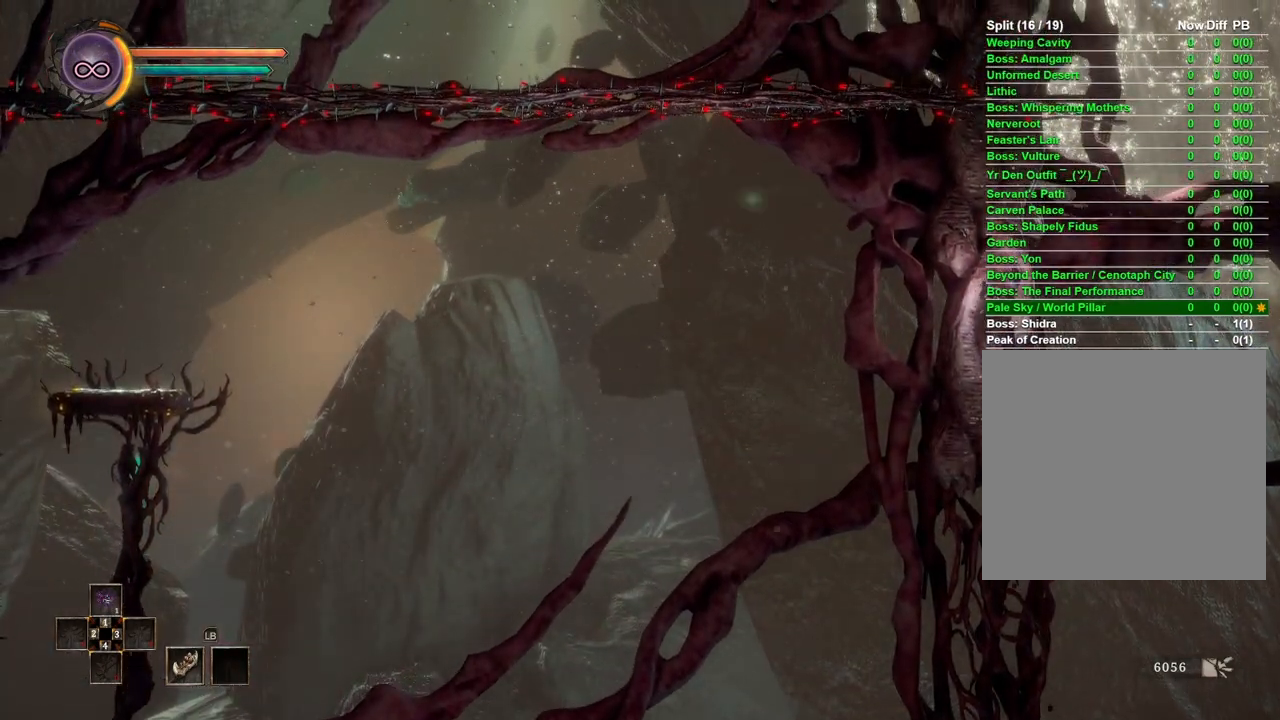
{"buttons": [], "left_stick": "left", "right_stick": "center", "events": [[467, "left_stick", "left"]]}
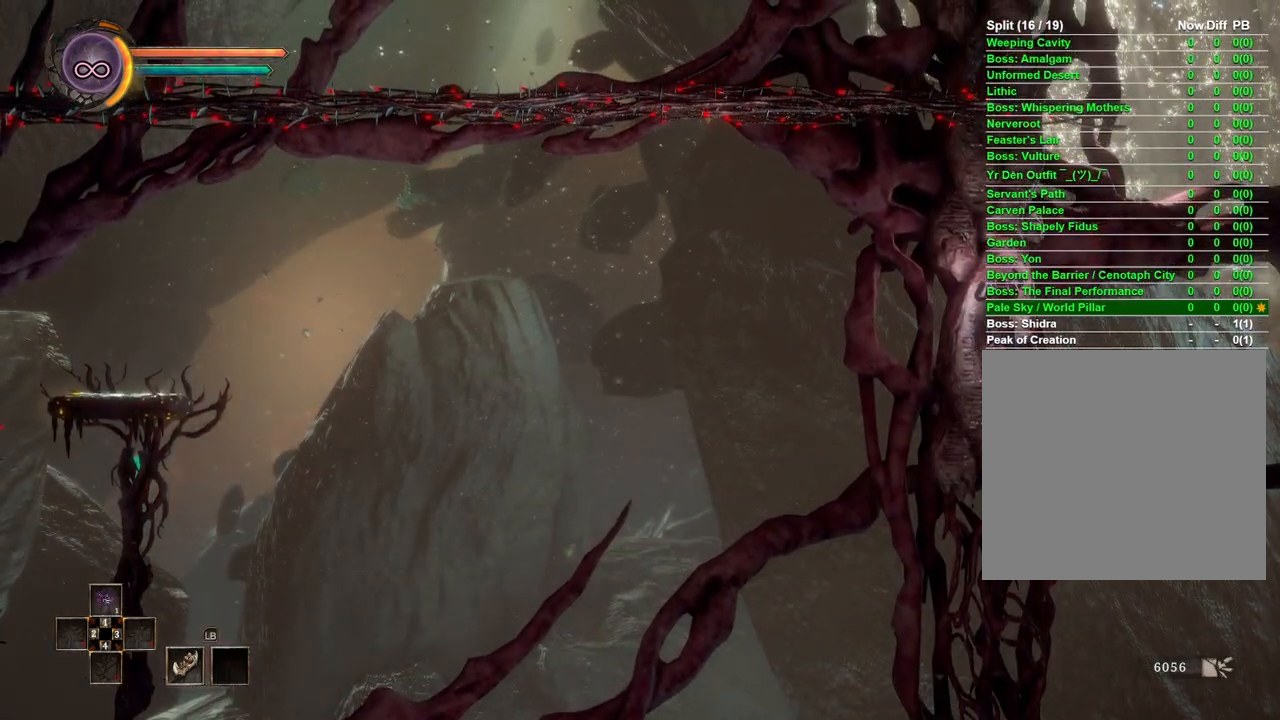
{"buttons": [], "left_stick": "left", "right_stick": "center", "events": [[233, "B", "down"], [367, "B", "up"]]}
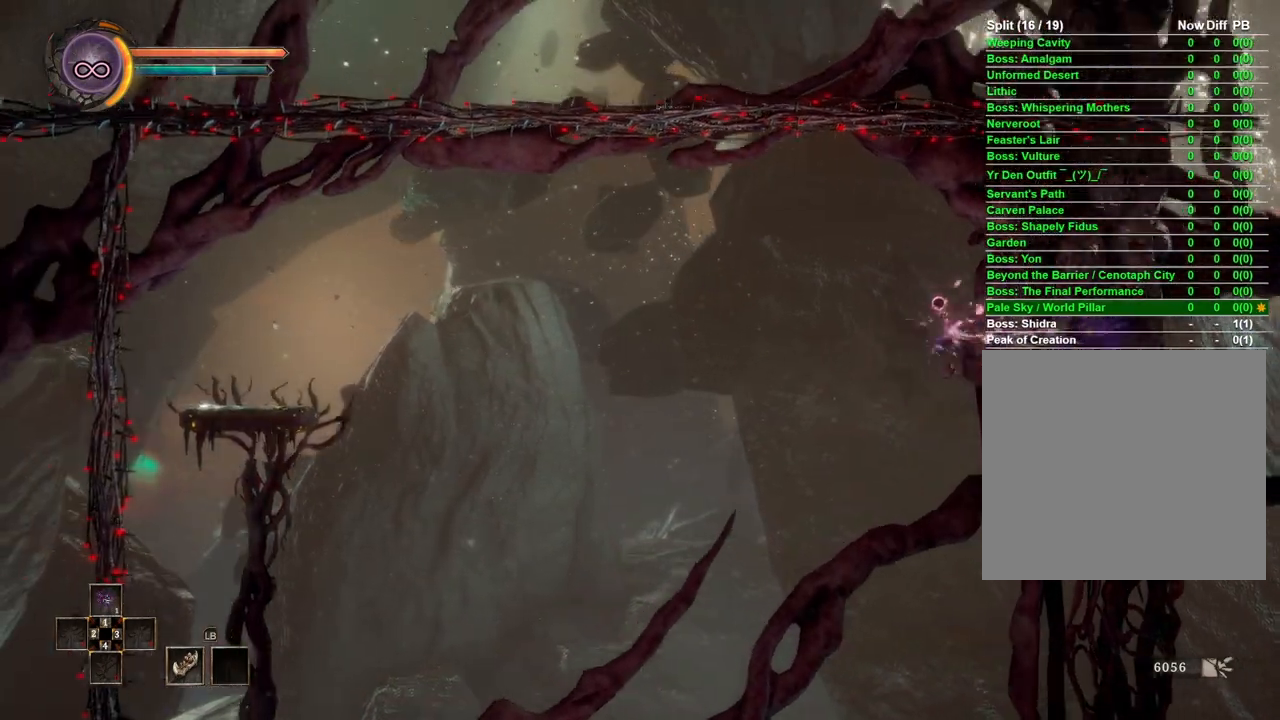
{"buttons": [], "left_stick": "left", "right_stick": "center", "events": [[283, "B", "down"], [433, "B", "up"]]}
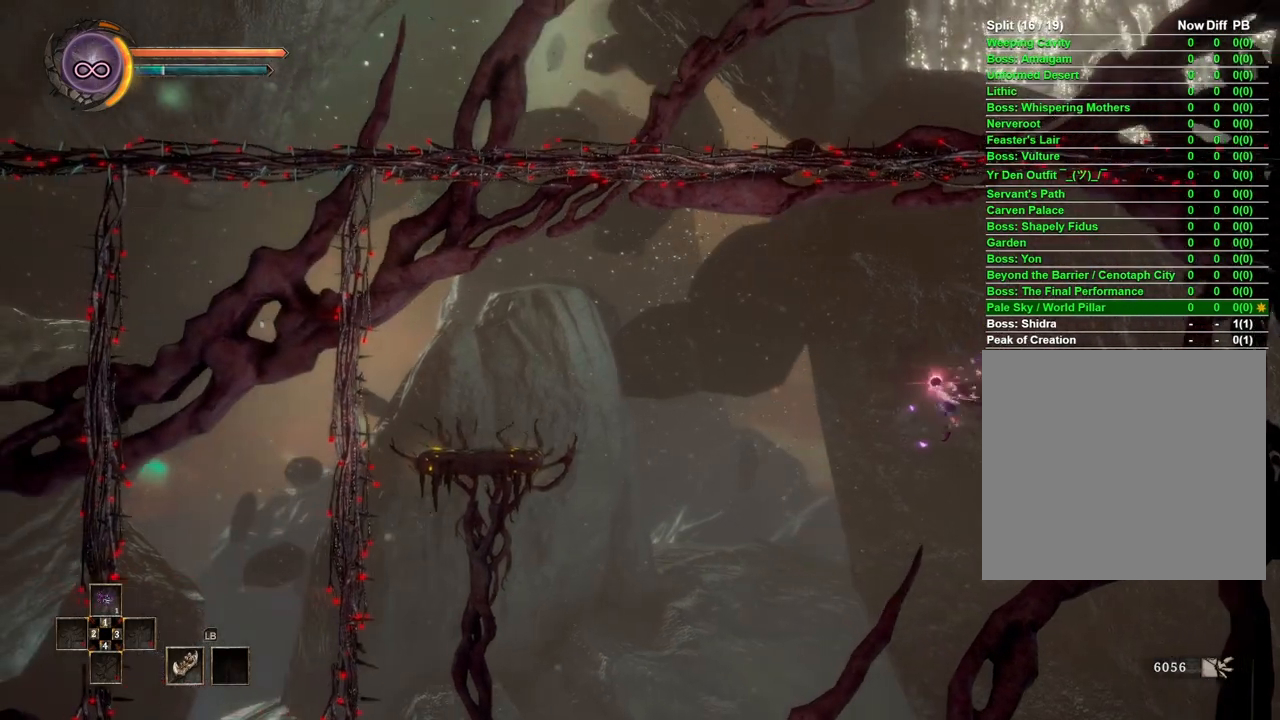
{"buttons": ["A"], "left_stick": "left", "right_stick": "center", "events": [[400, "A", "down"]]}
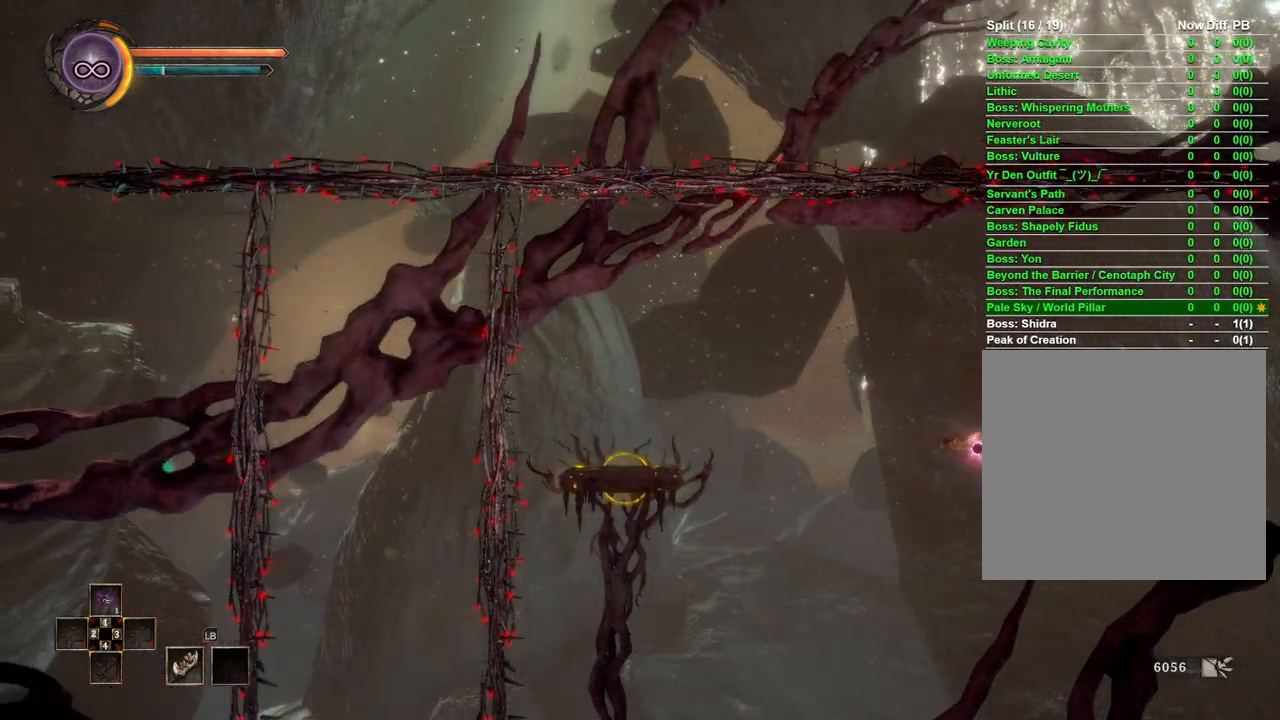
{"buttons": [], "left_stick": "left", "right_stick": "center", "events": [[33, "A", "up"]]}
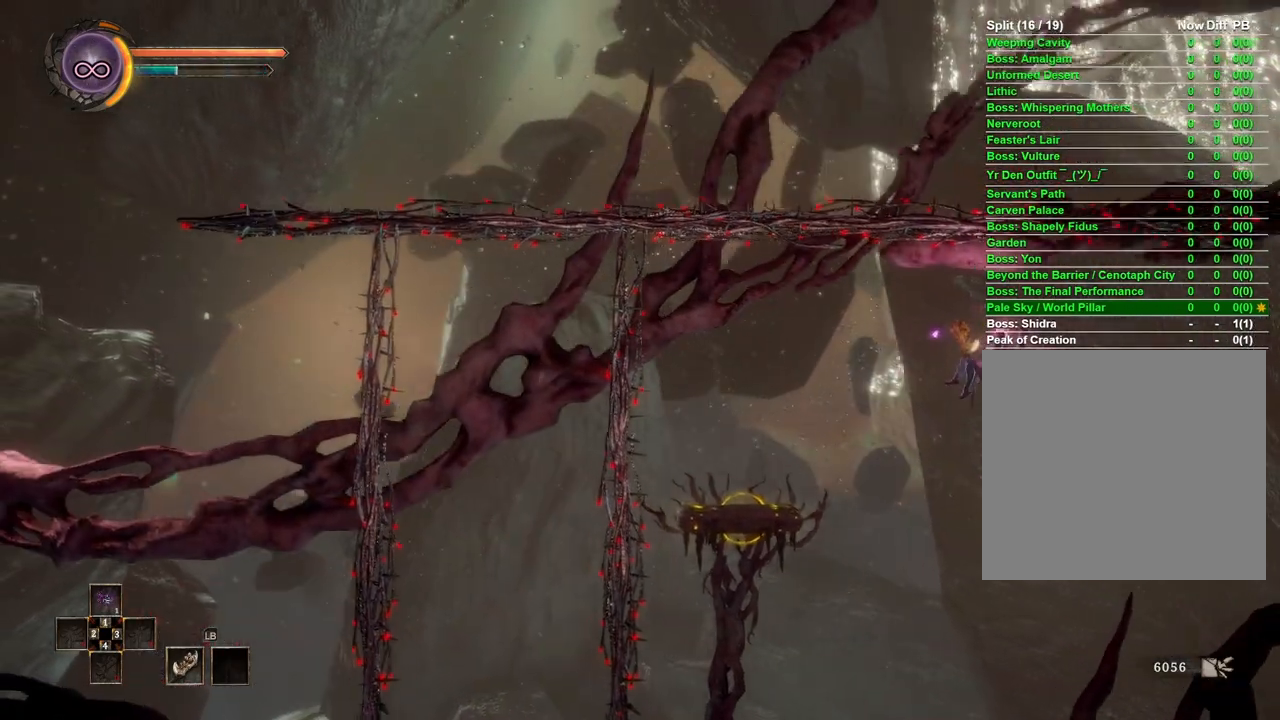
{"buttons": [], "left_stick": "center", "right_stick": "center", "events": [[150, "right_stick", "down-left"], [300, "right_stick", "center"], [483, "left_stick", "center"]]}
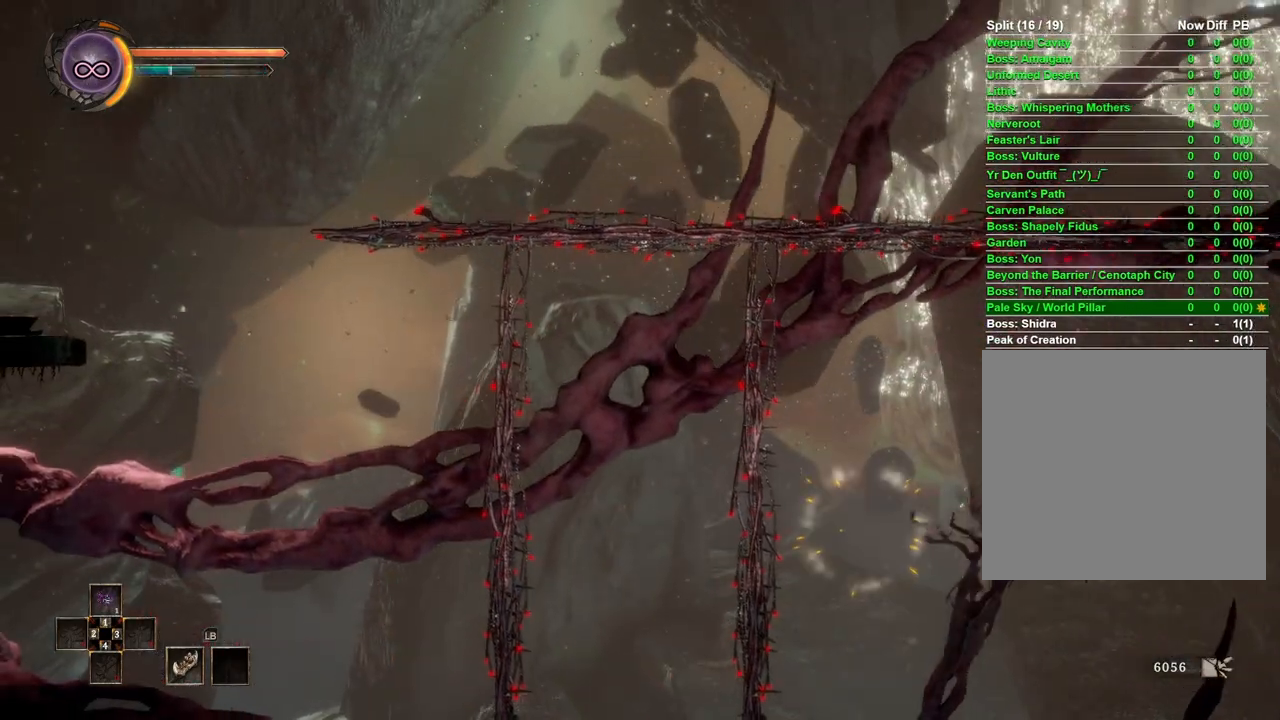
{"buttons": [], "left_stick": "center", "right_stick": "center", "events": []}